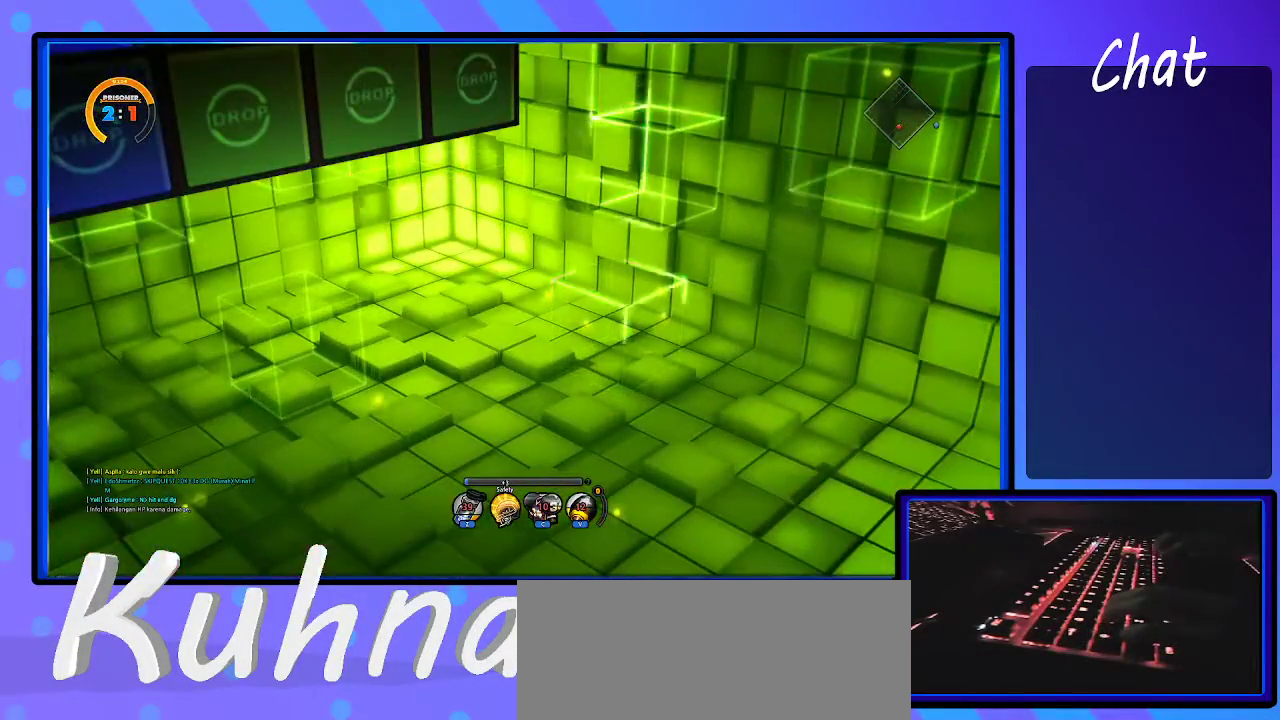
Gameplay with keyboard; each line is a JSON object with the keys held at the frame after it. "events" lists presses ("down") and releases ("up") of ".", "/", "0", "1", "2", "3", "4", "5", "6", "7", "8", "9", "a", "alt_l", "alt_r", "b", "backslash", "backspace", "c", "caps_lock", "comma", "ctrl_l", "ctrl_r", "d", "down", "e", "equals", "escape", "f", "f1", "f10", "f11", "f12", "f2", "f3", "f4", "f5", "f6", "f7", "f8", "f9", "g", "h", "i", "j", "k", "l", "lbracket", "left", "m", "minus", "n", "o", "p", "q", "quote", "r", "rbracket", "return", "right", "s", "semicolon", "shift_l", "shift_r", "space", "super", "t", "tab", "tilde", "u", "up", "v", "w", "x", "y" and "z" between this image and that frame as [ms after this image, input, new state], when the widget could be followed in between. No other keys are recorded. Mouse input is not recorded.
{"keys": ["left"], "events": [[17, "left", "up"], [17, "right", "down"], [100, "left", "down"], [100, "right", "up"], [200, "left", "up"], [200, "right", "down"], [300, "left", "down"], [300, "right", "up"], [383, "left", "up"], [383, "right", "down"], [483, "left", "down"], [483, "right", "up"]]}
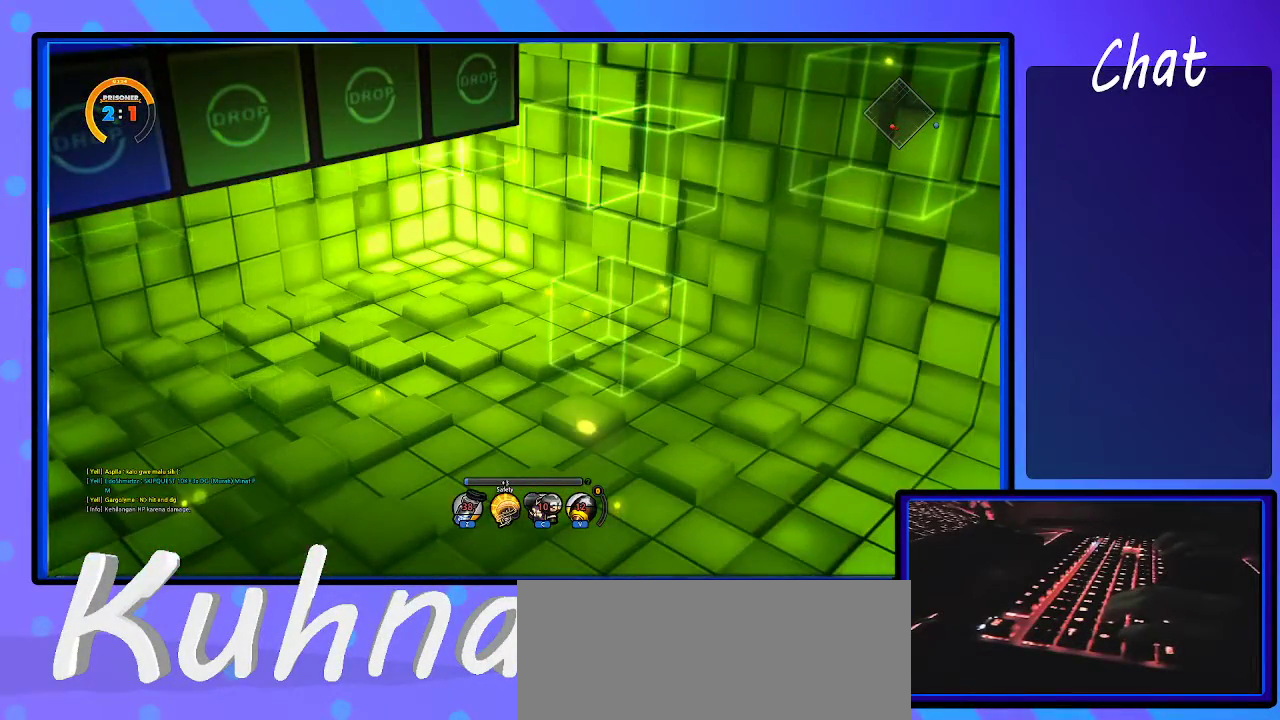
{"keys": [], "events": [[67, "left", "up"], [67, "right", "down"], [117, "left", "down"], [167, "right", "up"], [217, "left", "up"], [217, "right", "down"], [300, "left", "down"], [350, "right", "up"], [400, "left", "up"]]}
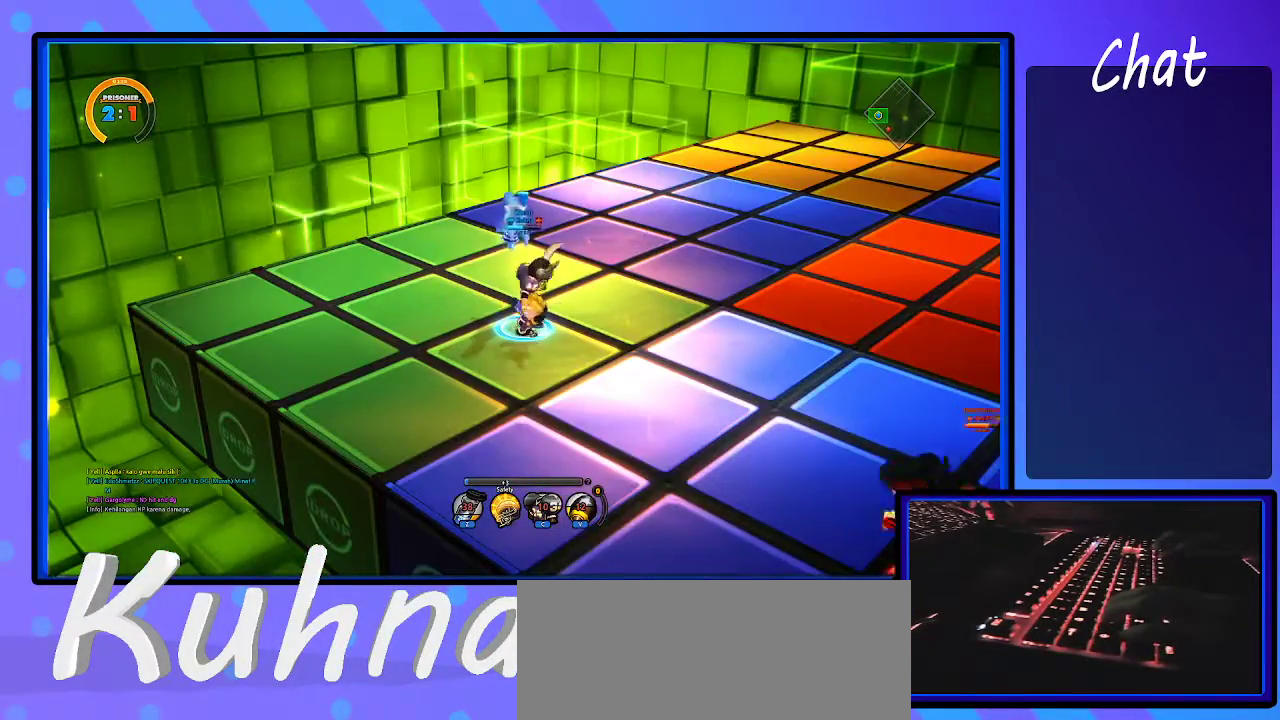
{"keys": ["d"], "events": [[167, "shift_l", "down"], [200, "d", "down"], [200, "shift_l", "up"]]}
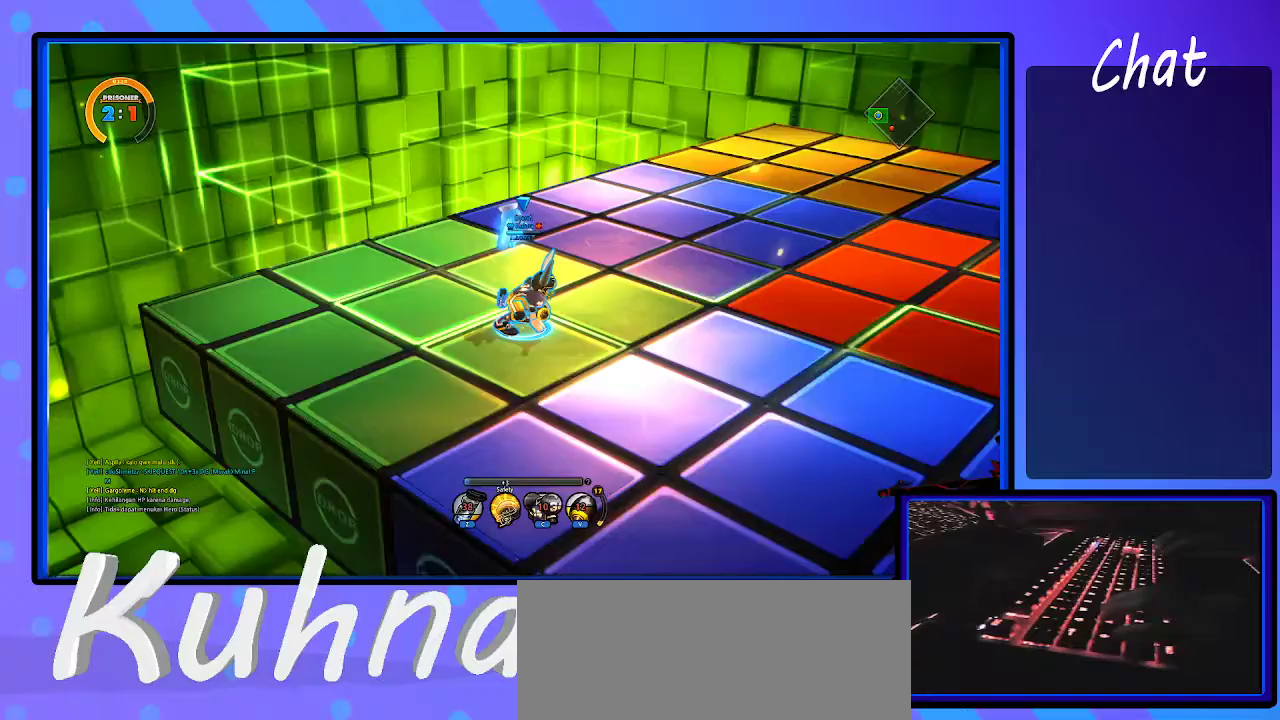
{"keys": ["d"], "events": []}
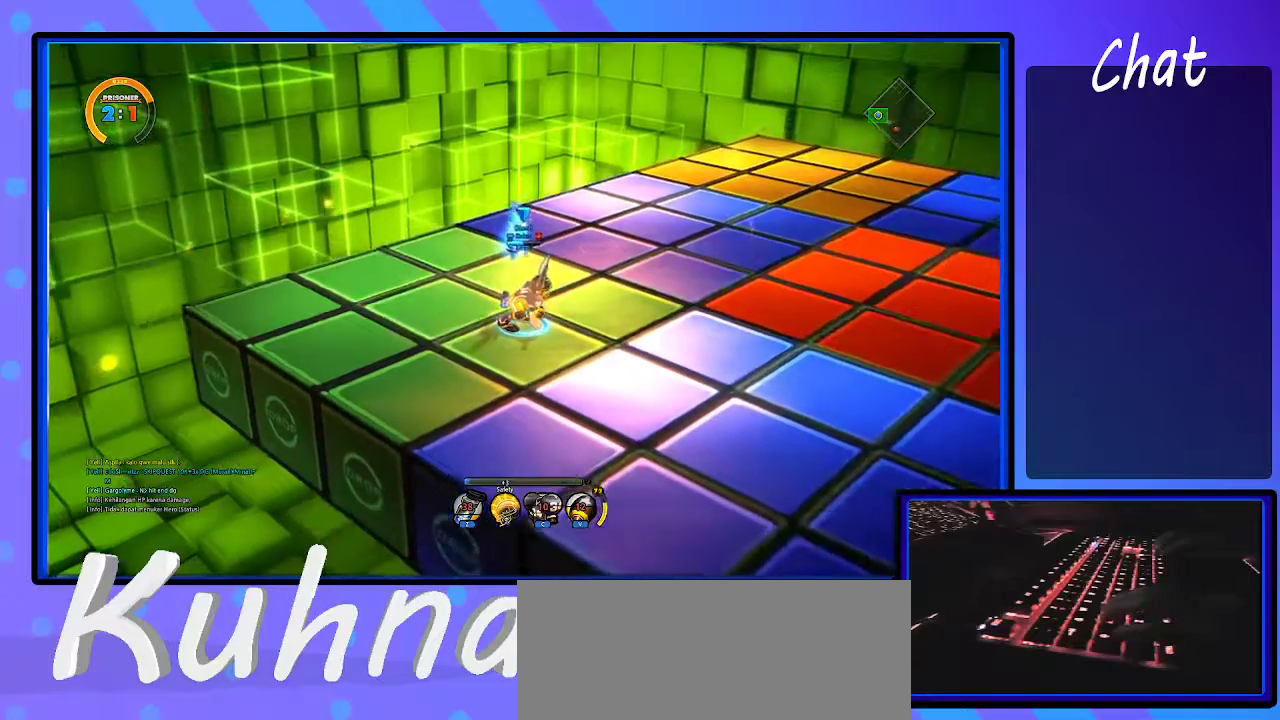
{"keys": ["down", "right"], "events": [[383, "down", "down"], [383, "right", "down"], [433, "d", "up"]]}
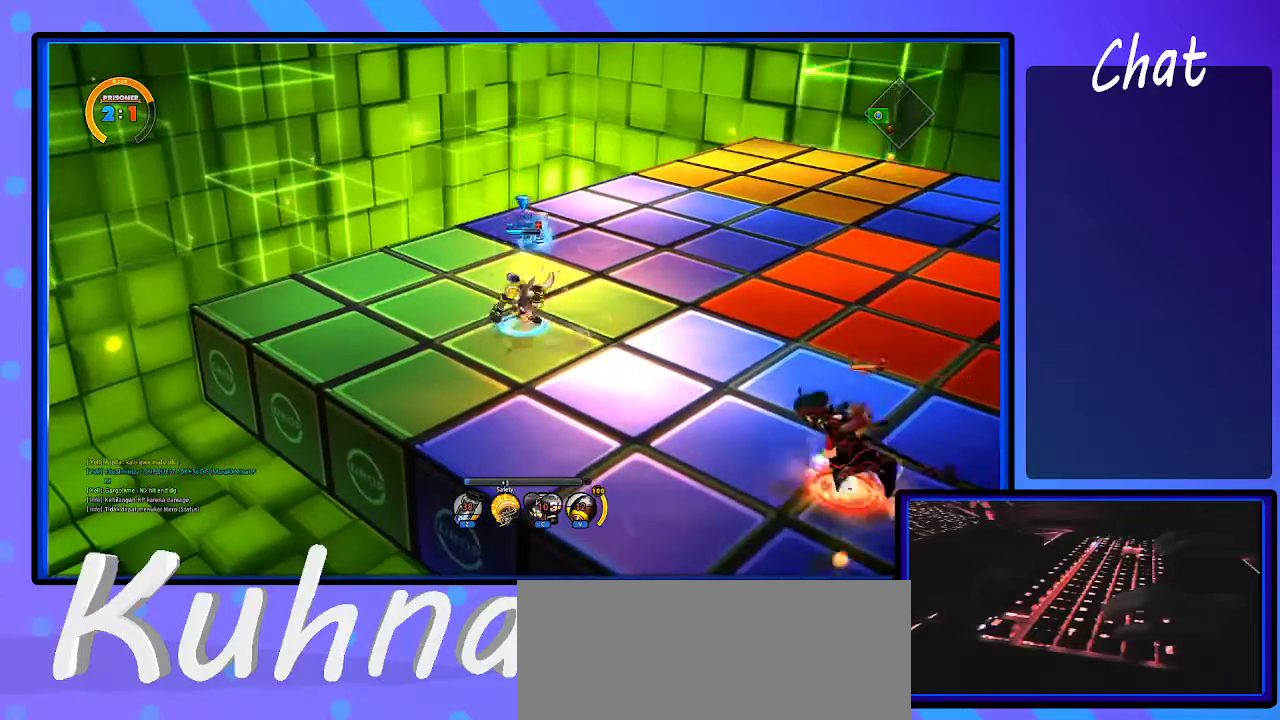
{"keys": ["right"], "events": [[367, "down", "up"]]}
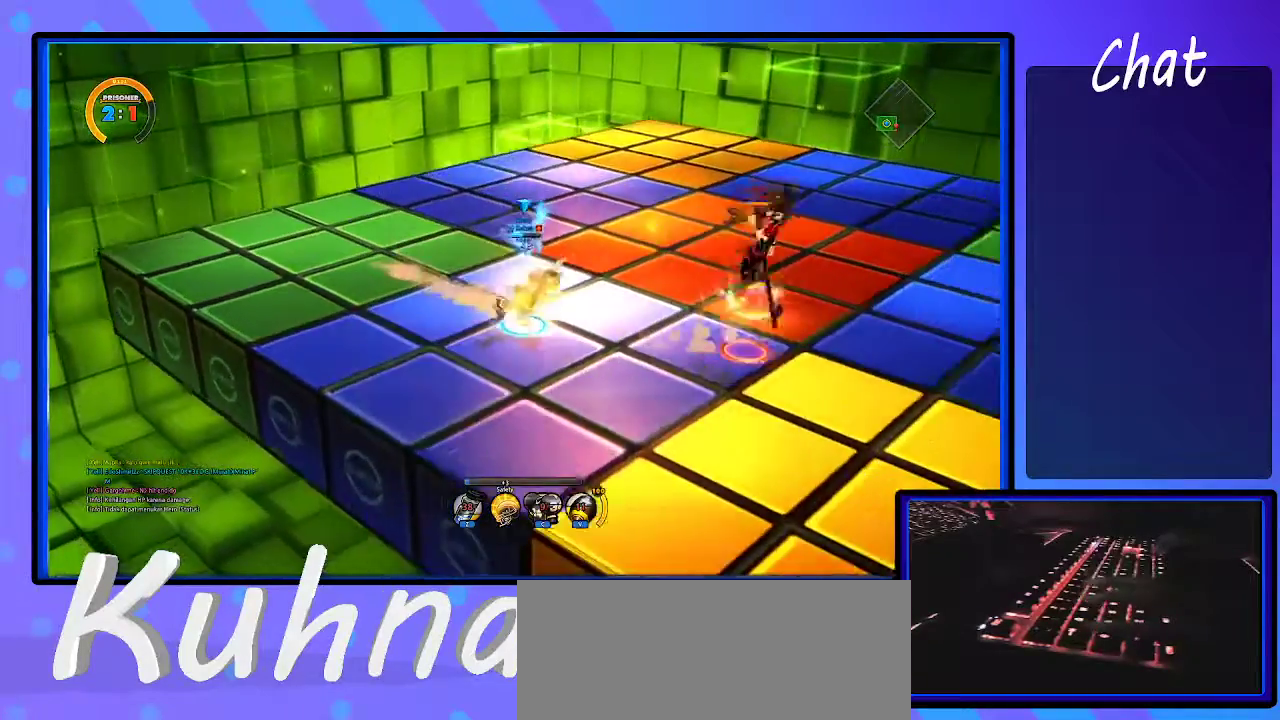
{"keys": ["right"], "events": []}
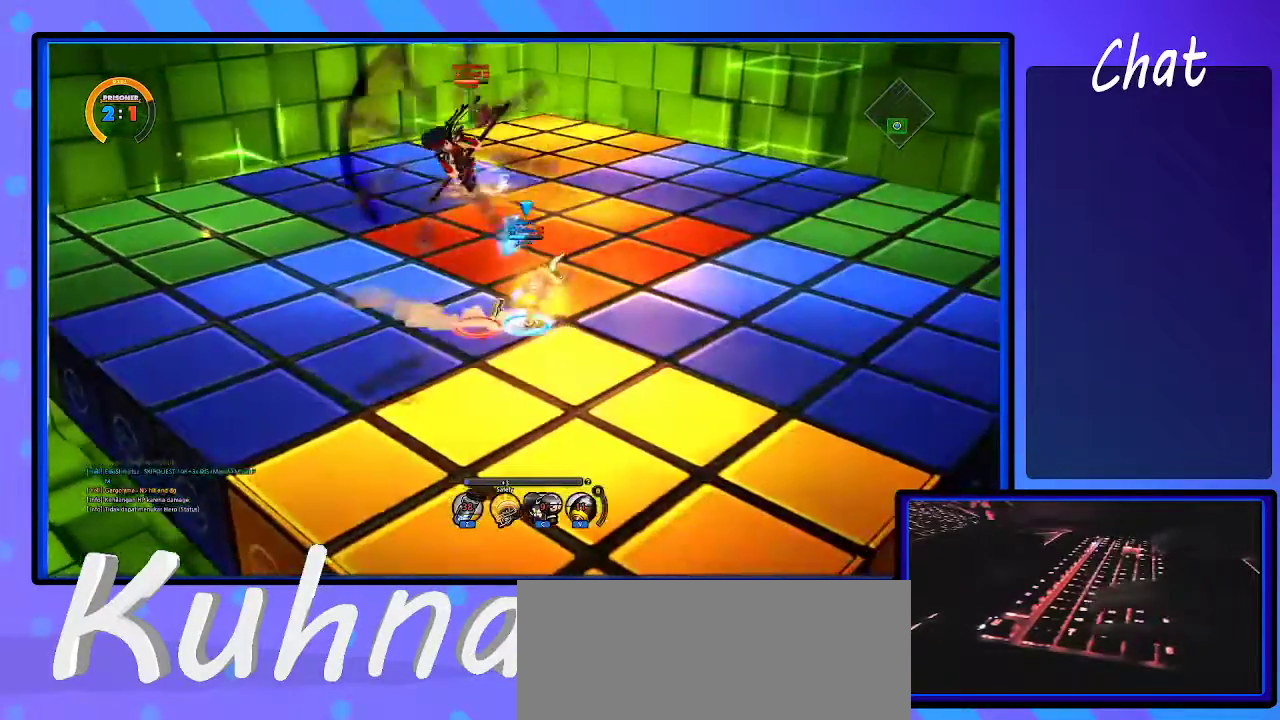
{"keys": ["right"], "events": []}
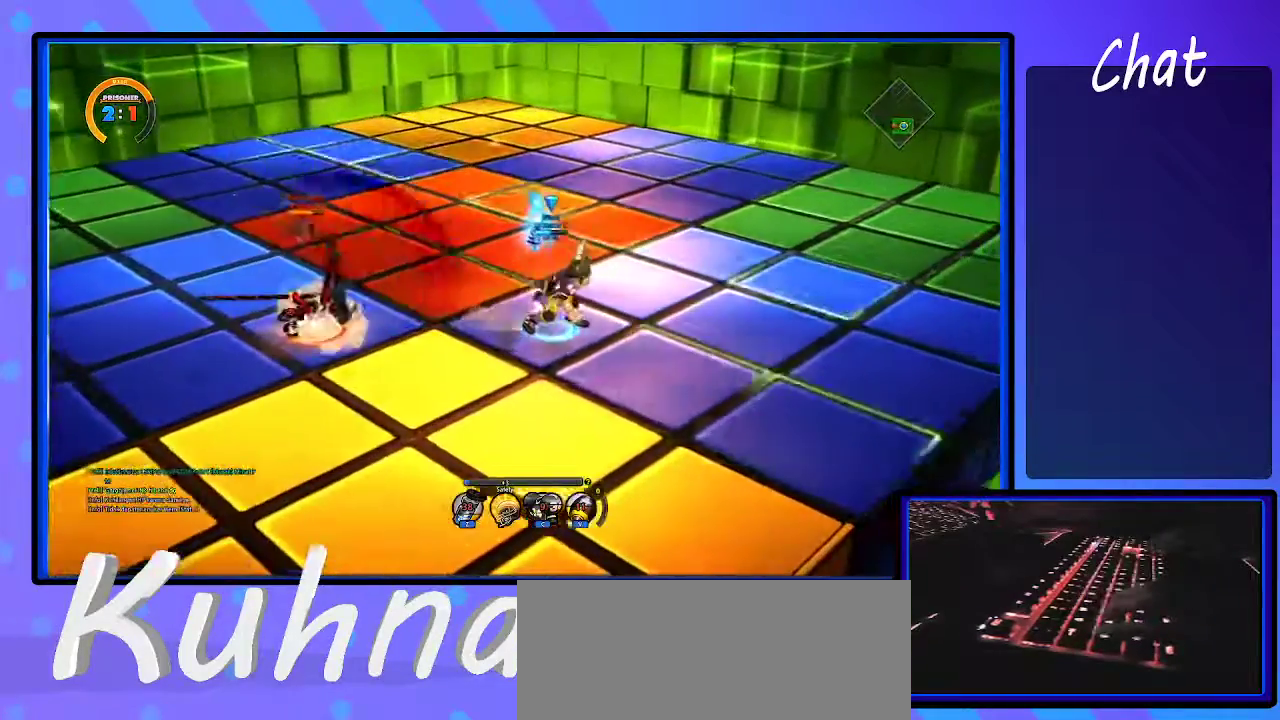
{"keys": ["left"], "events": [[250, "shift_r", "down"], [300, "a", "down"], [300, "right", "up"], [300, "shift_r", "up"], [350, "a", "up"], [400, "left", "down"]]}
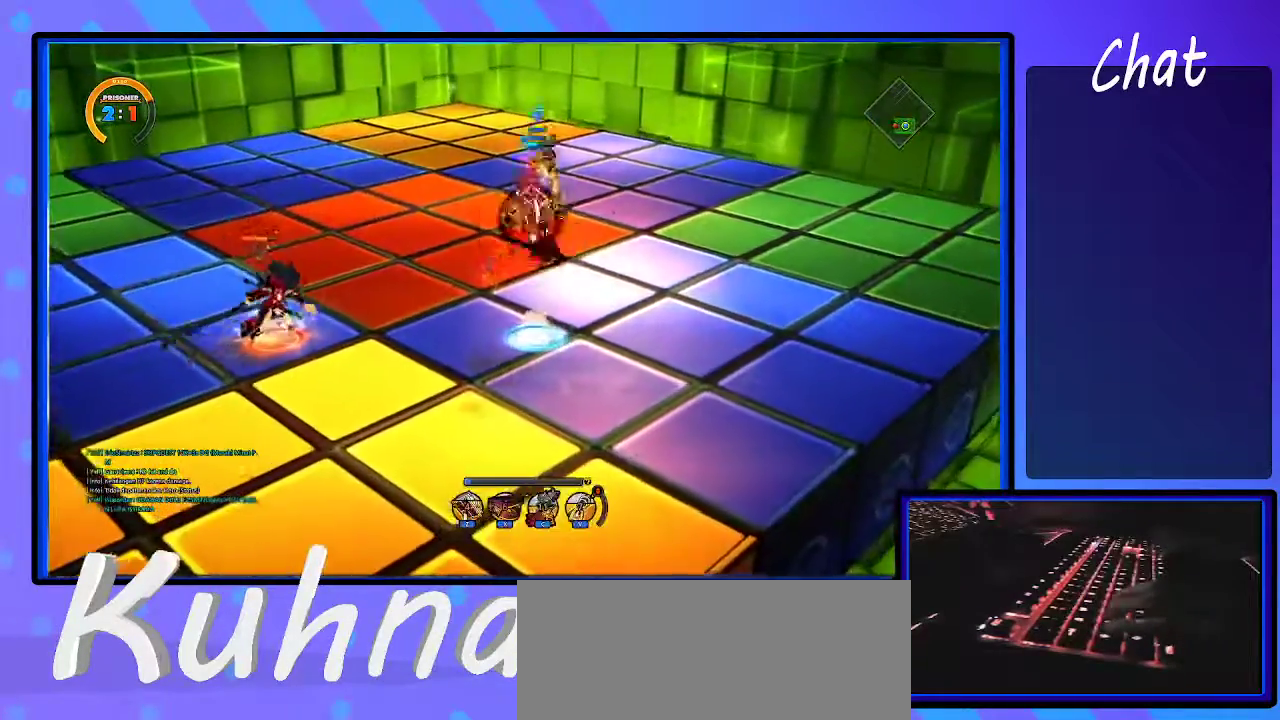
{"keys": ["d"], "events": [[383, "left", "up"], [483, "d", "down"]]}
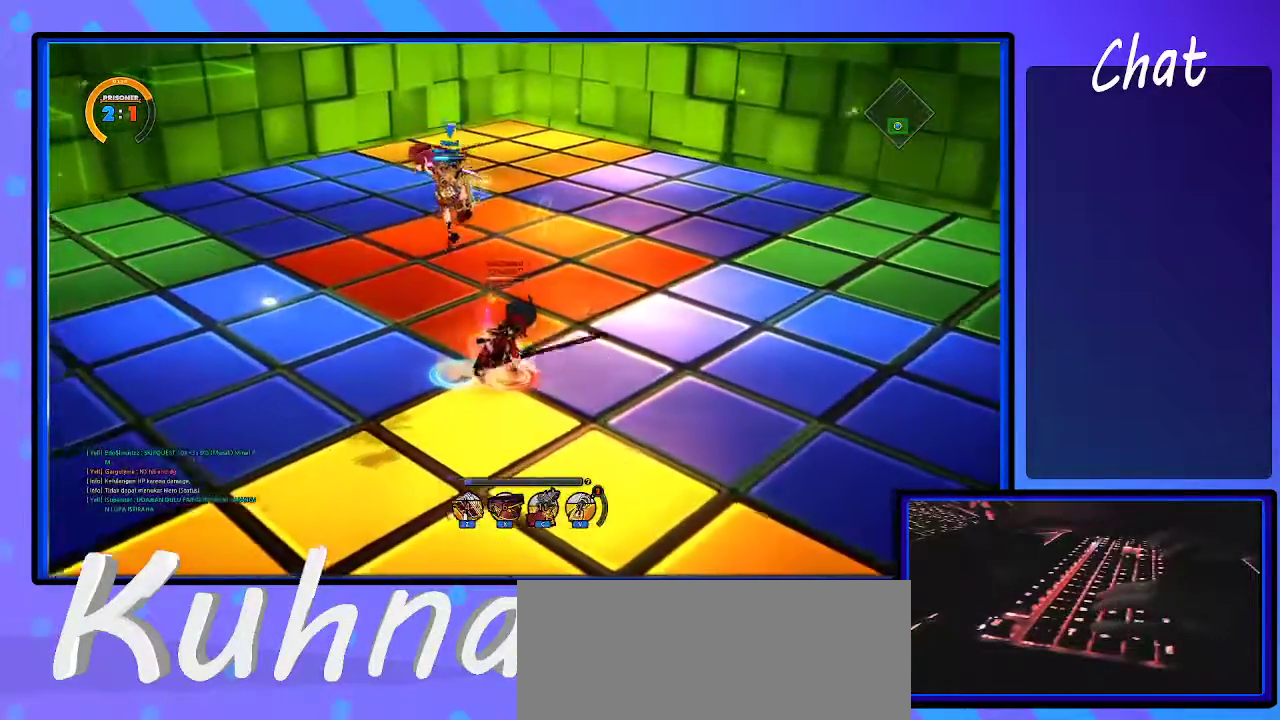
{"keys": ["d"], "events": [[33, "d", "up"], [167, "right", "down"], [217, "right", "up"], [267, "right", "down"], [350, "d", "down"], [400, "right", "up"], [450, "d", "up"], [500, "d", "down"]]}
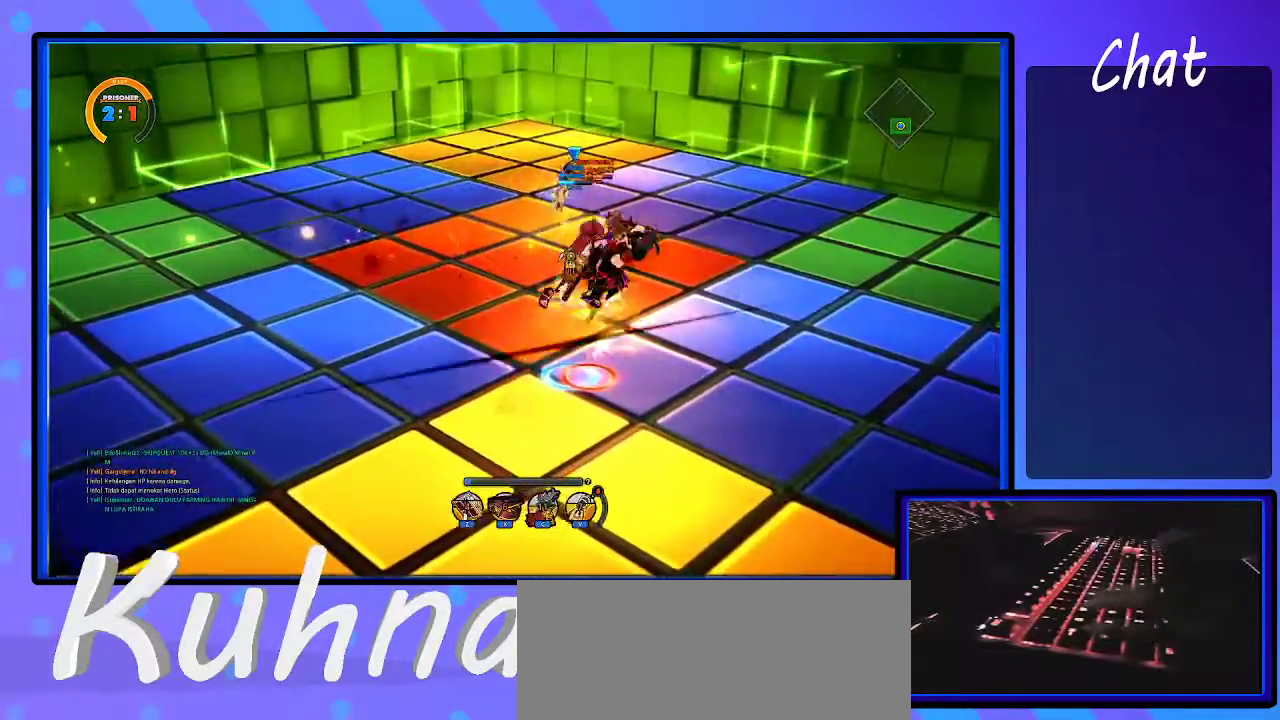
{"keys": ["right"], "events": [[83, "d", "up"], [133, "d", "down"], [183, "d", "up"], [233, "d", "down"], [317, "right", "down"], [467, "d", "up"]]}
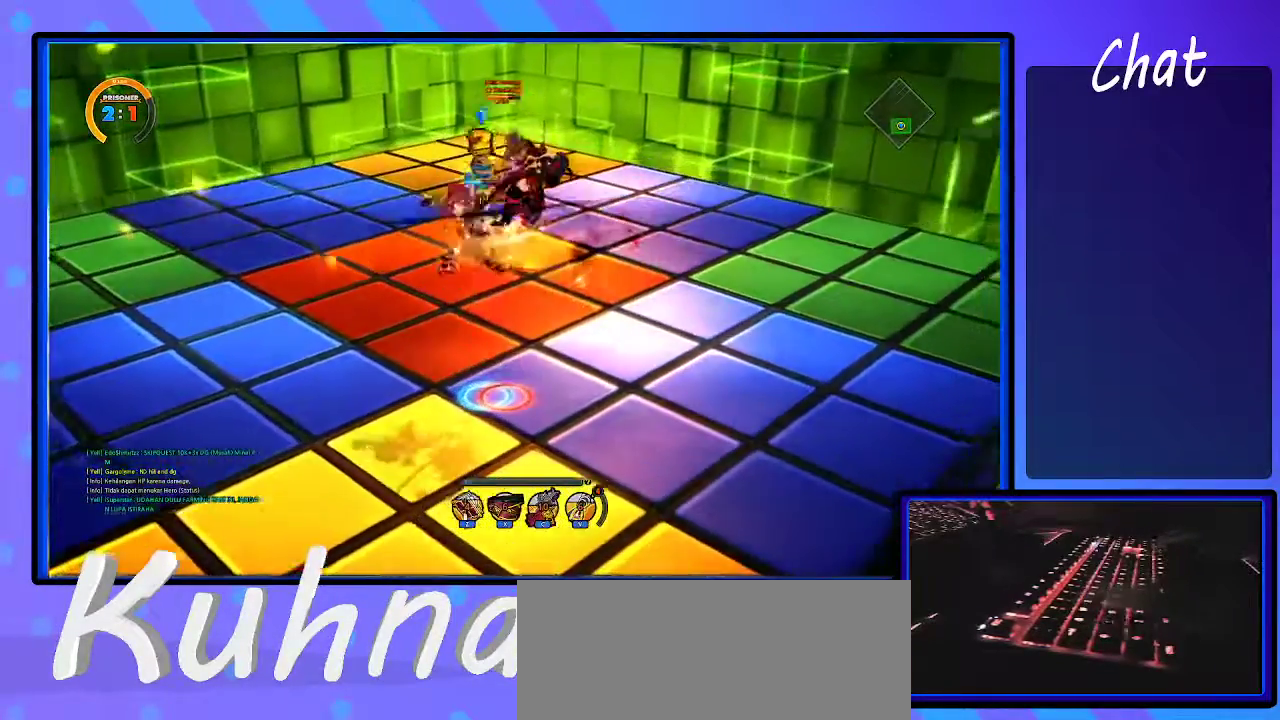
{"keys": [], "events": [[17, "right", "up"]]}
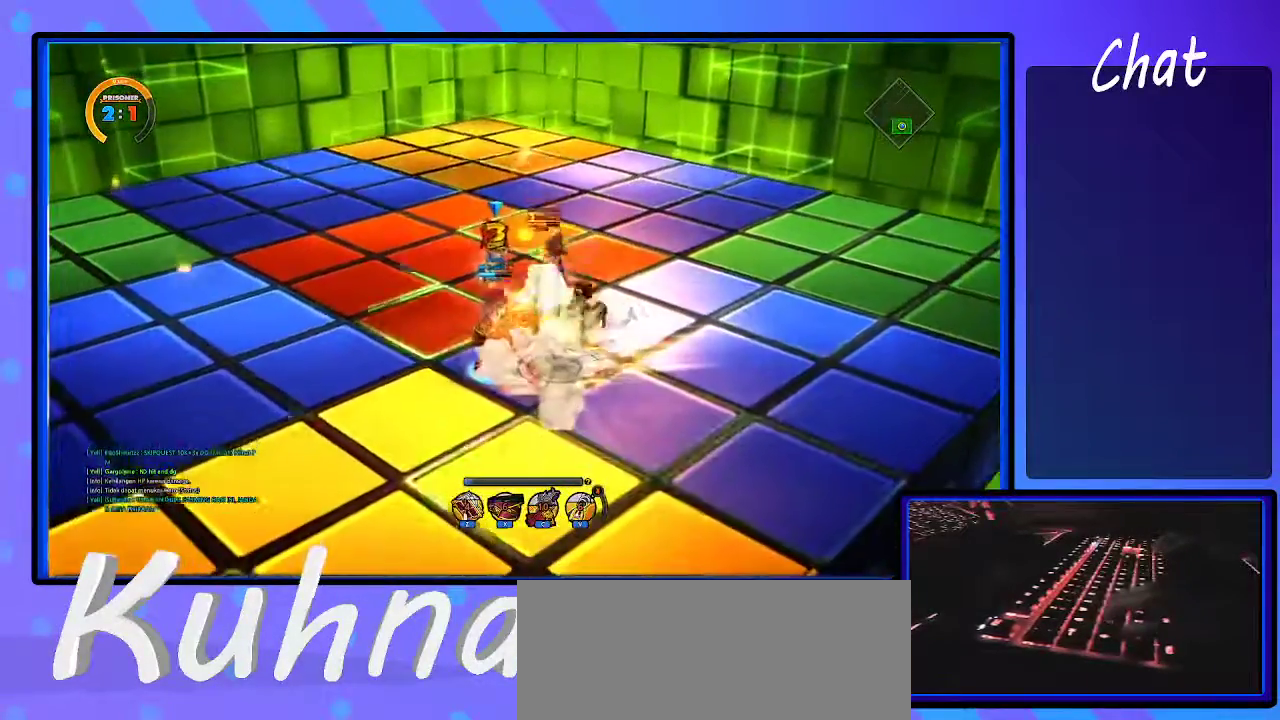
{"keys": ["d"], "events": [[67, "a", "down"], [167, "a", "up"], [250, "right", "down"], [283, "right", "up"], [350, "right", "down"], [483, "d", "down"], [483, "right", "up"]]}
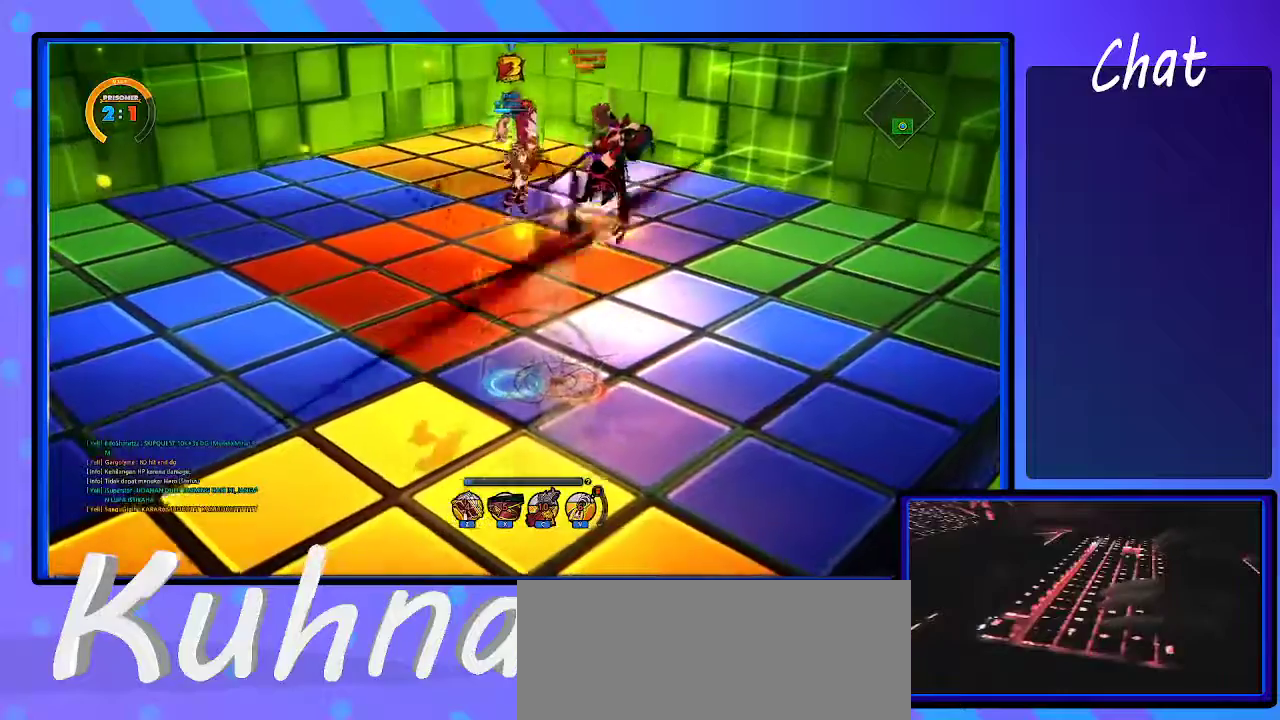
{"keys": [], "events": [[117, "d", "up"], [150, "d", "down"], [200, "d", "up"], [300, "d", "down"], [333, "d", "up"], [433, "d", "down"], [483, "d", "up"]]}
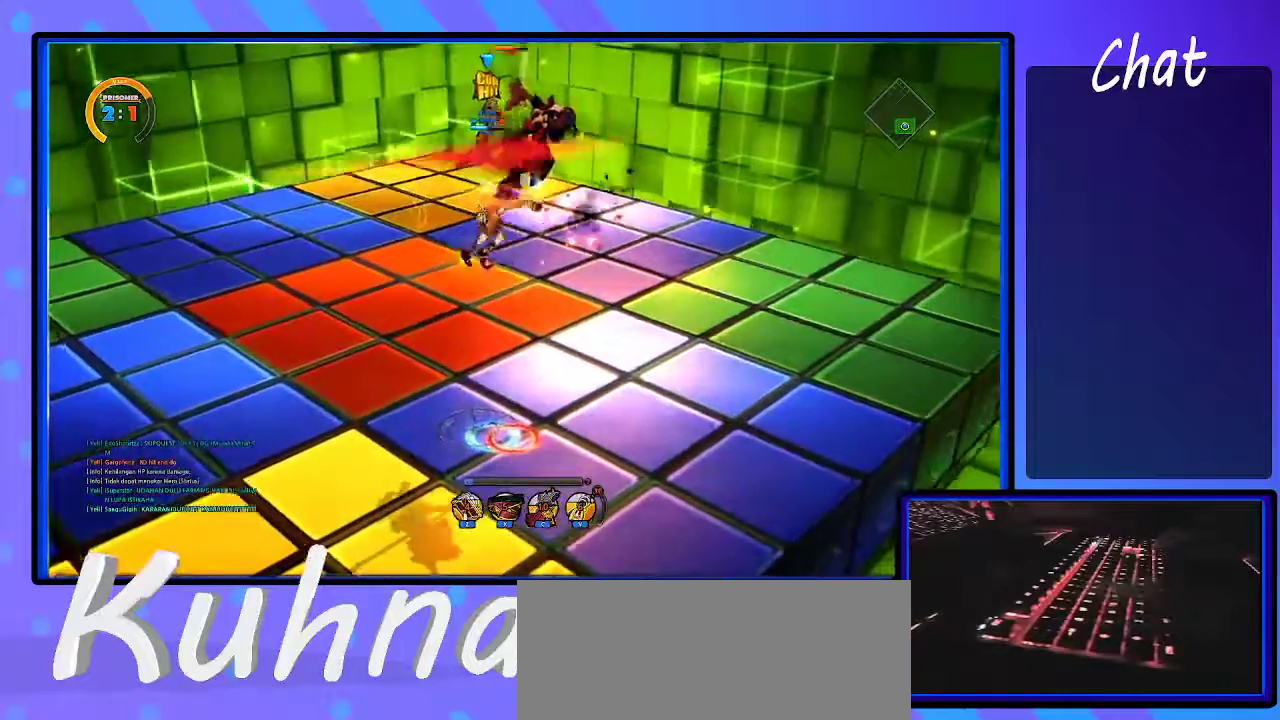
{"keys": [], "events": [[33, "d", "down"], [117, "d", "up"], [167, "d", "down"], [217, "d", "up"], [300, "d", "down"], [350, "d", "up"], [400, "d", "down"], [483, "d", "up"]]}
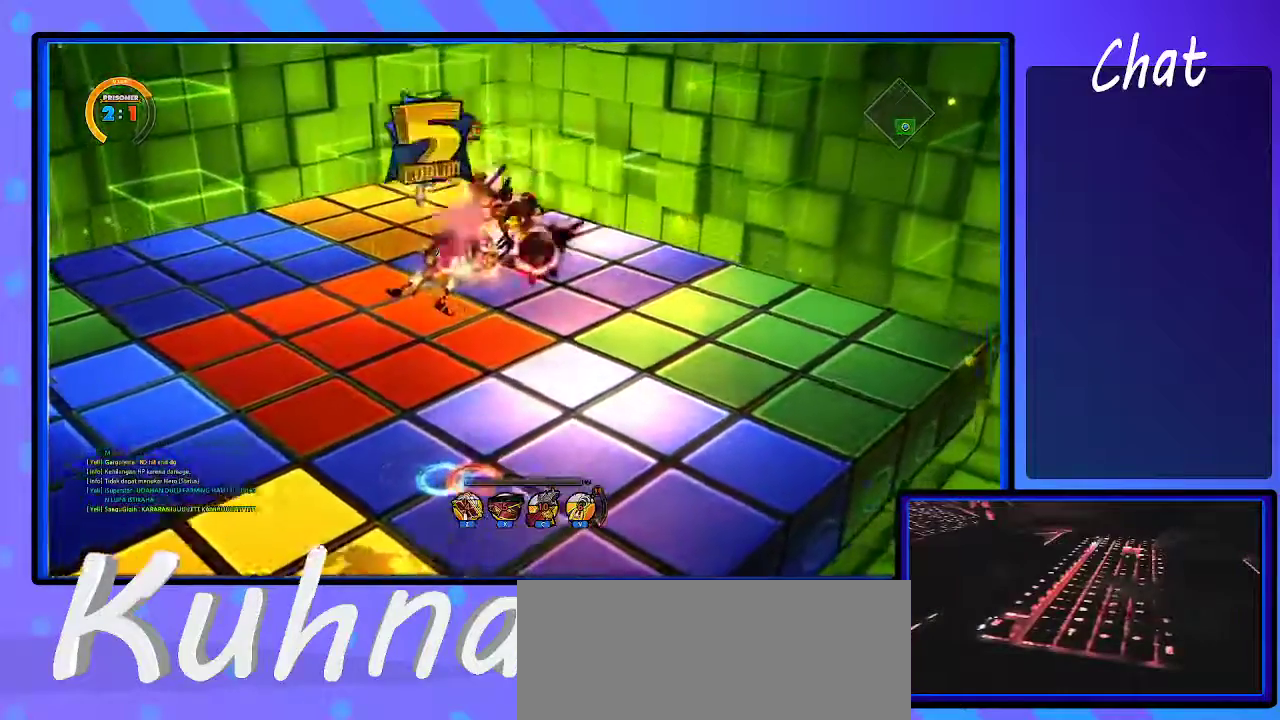
{"keys": [], "events": [[33, "d", "down"], [150, "d", "up"], [183, "d", "down"], [233, "d", "up"], [300, "d", "down"], [350, "d", "up"]]}
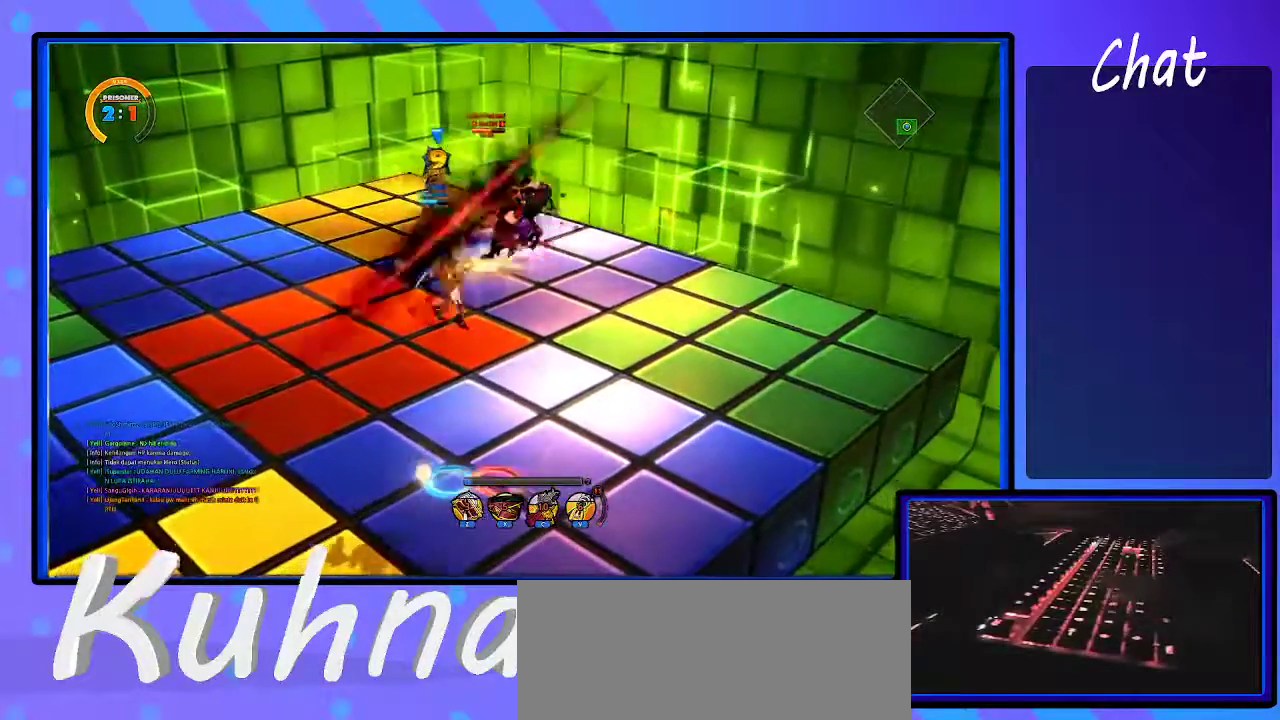
{"keys": ["d"], "events": [[17, "right", "down"], [167, "right", "up"], [217, "d", "down"], [267, "d", "up"], [350, "d", "down"], [400, "d", "up"], [483, "d", "down"]]}
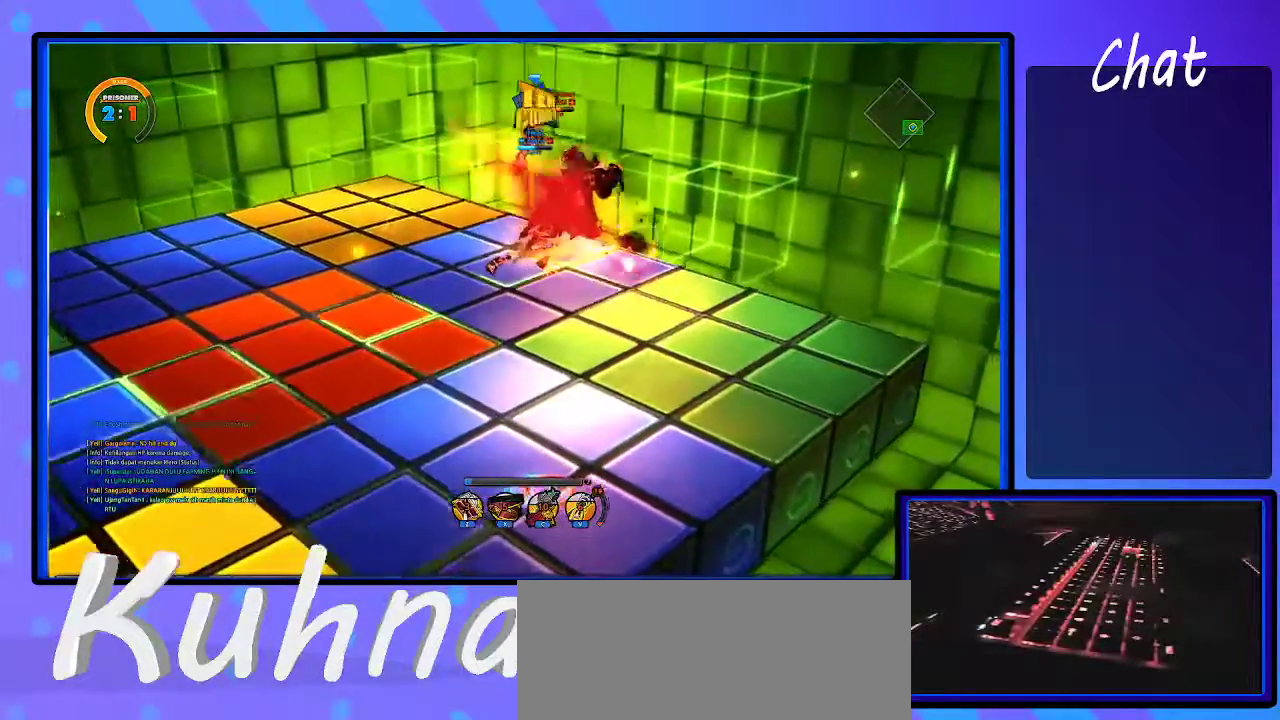
{"keys": [], "events": [[33, "d", "up"], [133, "d", "down"], [217, "d", "up"], [267, "d", "down"], [317, "d", "up"], [417, "d", "down"], [467, "d", "up"]]}
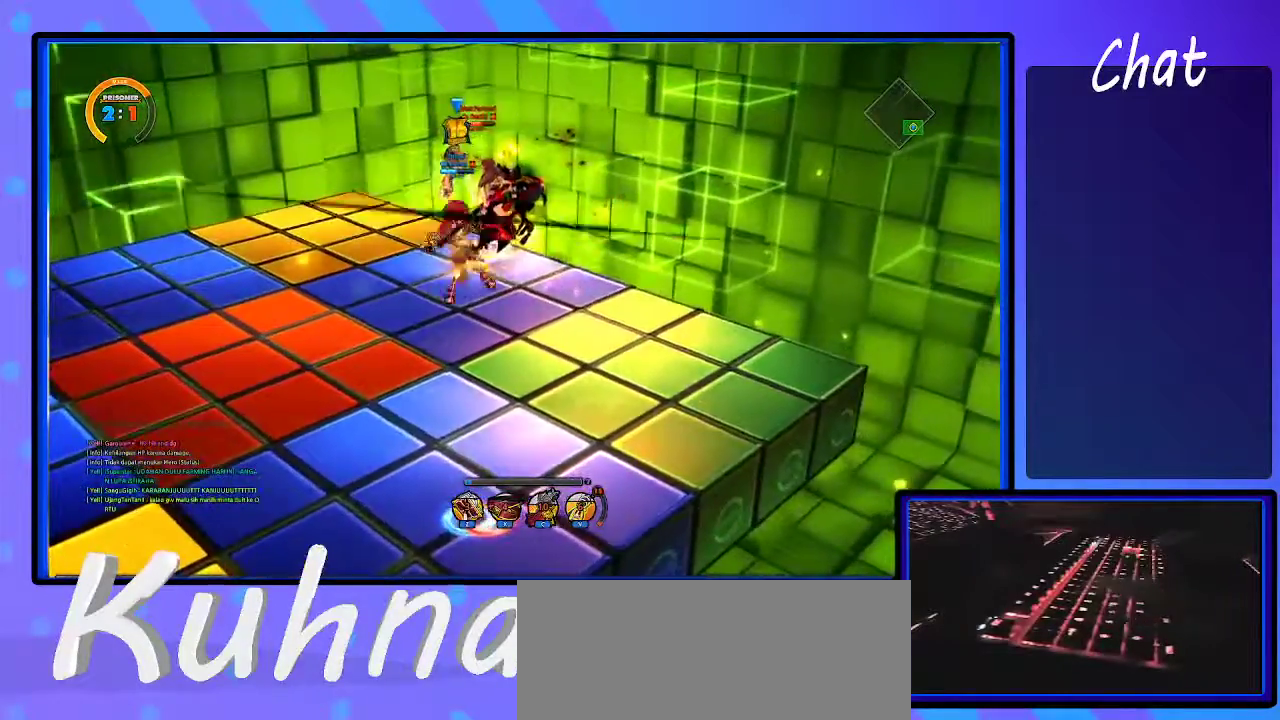
{"keys": ["d", "right"], "events": [[67, "d", "down"], [117, "d", "up"], [200, "d", "down"], [250, "d", "up"], [350, "d", "down"], [383, "d", "up"], [483, "d", "down"], [483, "right", "down"]]}
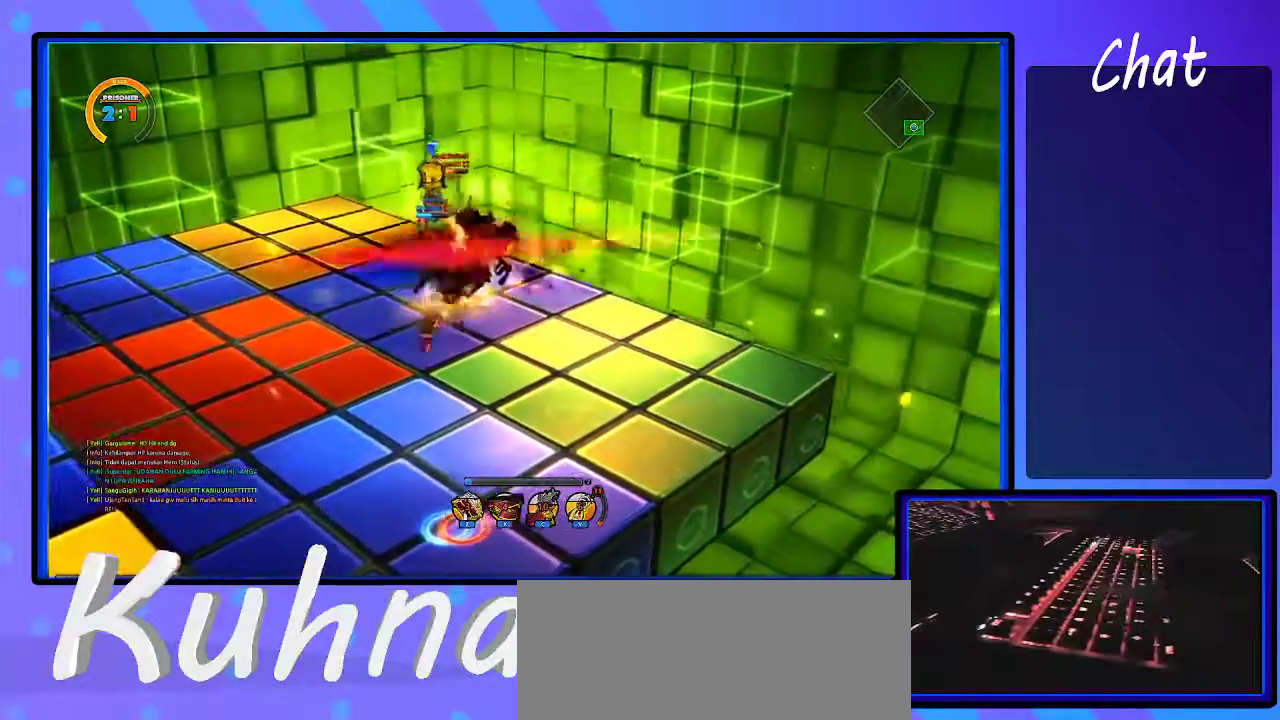
{"keys": ["right"], "events": [[33, "d", "up"], [67, "d", "down"], [350, "d", "up"]]}
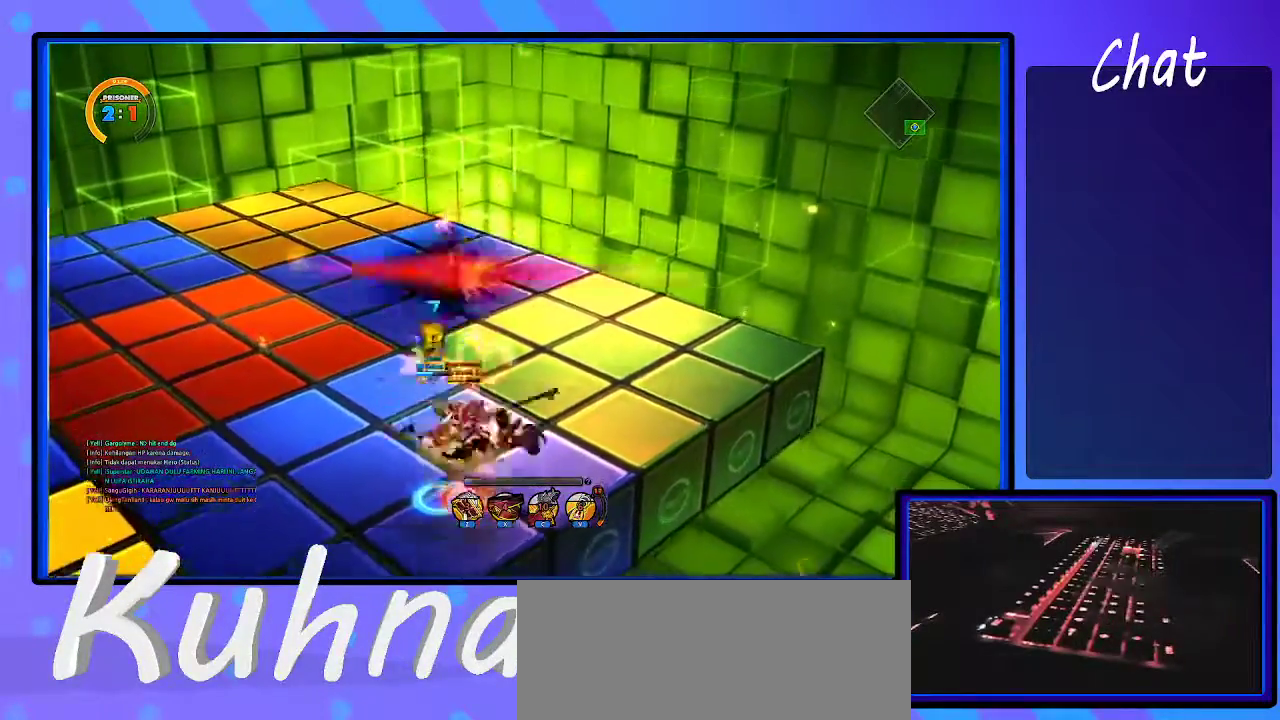
{"keys": ["d"], "events": [[83, "right", "up"], [500, "d", "down"]]}
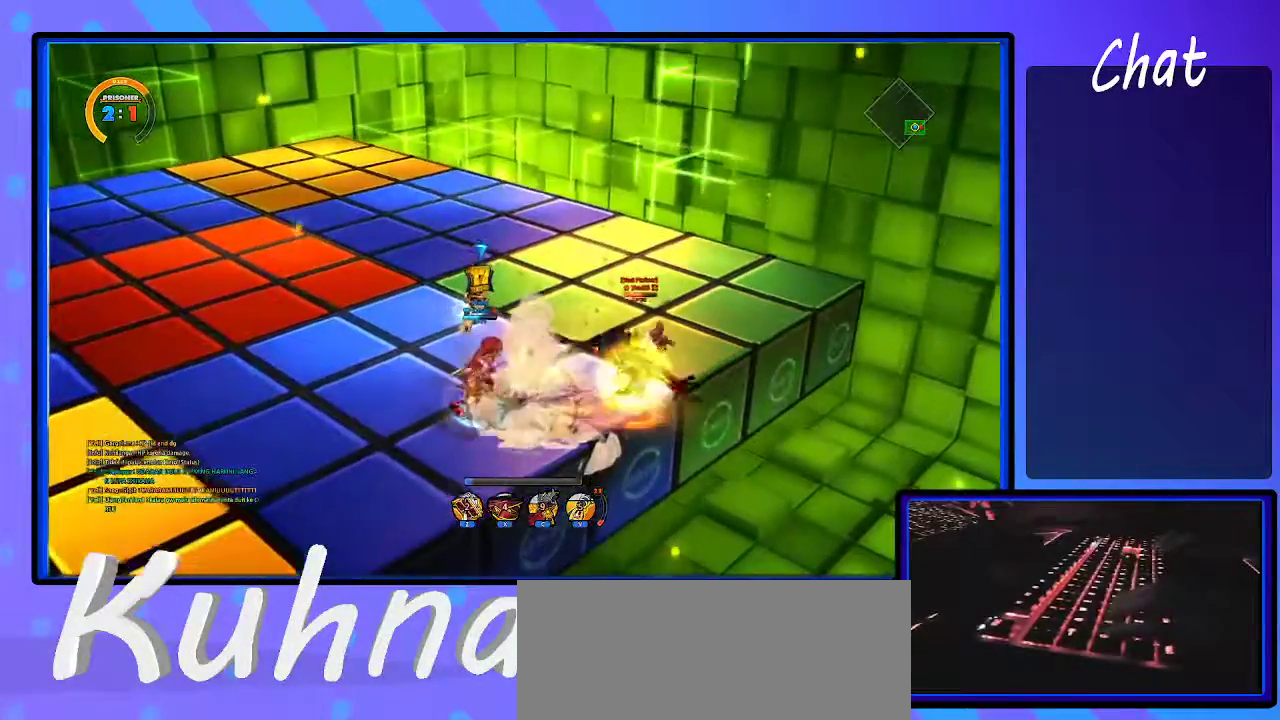
{"keys": [], "events": [[50, "right", "down"], [333, "d", "up"], [400, "right", "up"]]}
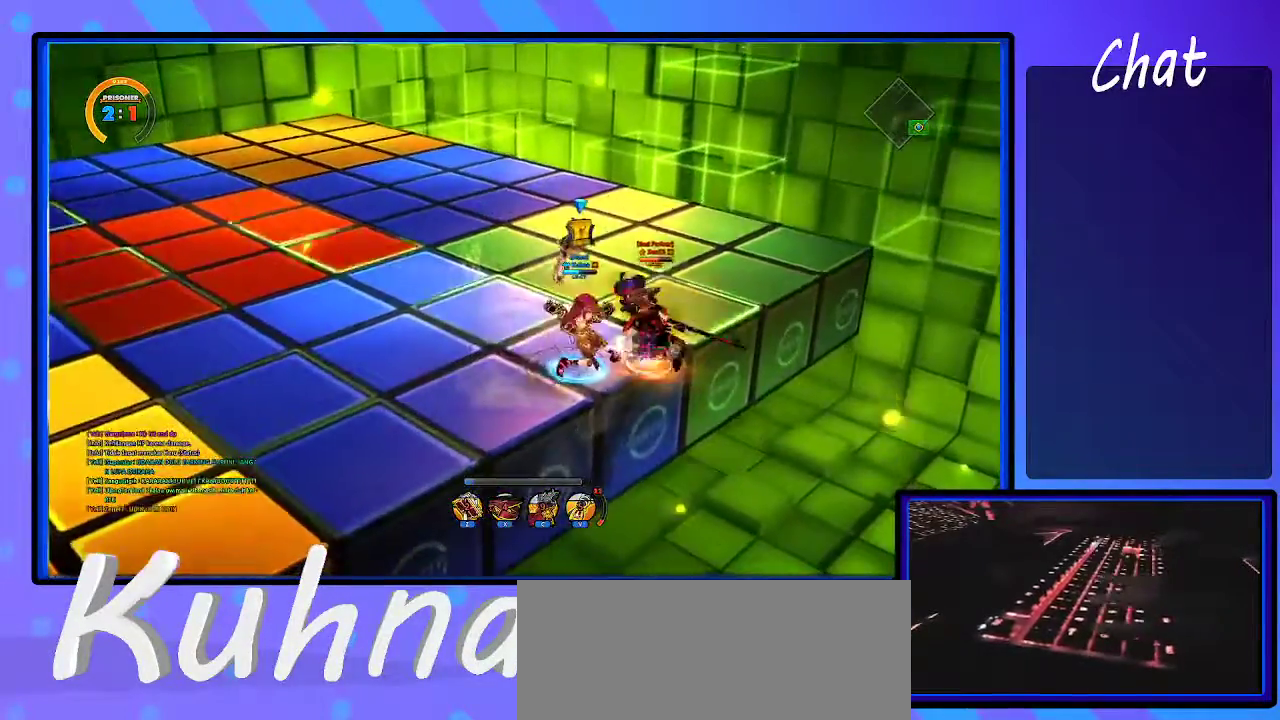
{"keys": ["a", "left"], "events": [[150, "a", "down"], [300, "a", "up"], [383, "left", "down"], [483, "a", "down"]]}
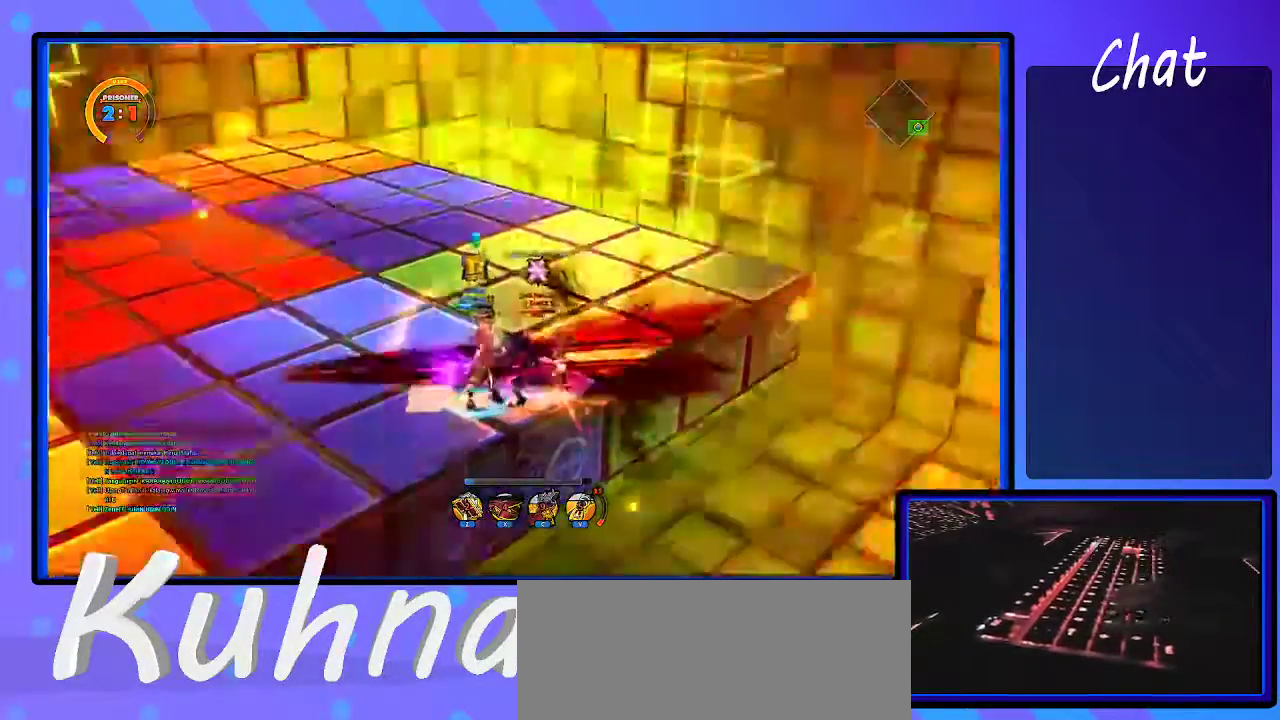
{"keys": [], "events": [[67, "a", "up"], [300, "left", "up"], [350, "a", "down"], [450, "a", "up"]]}
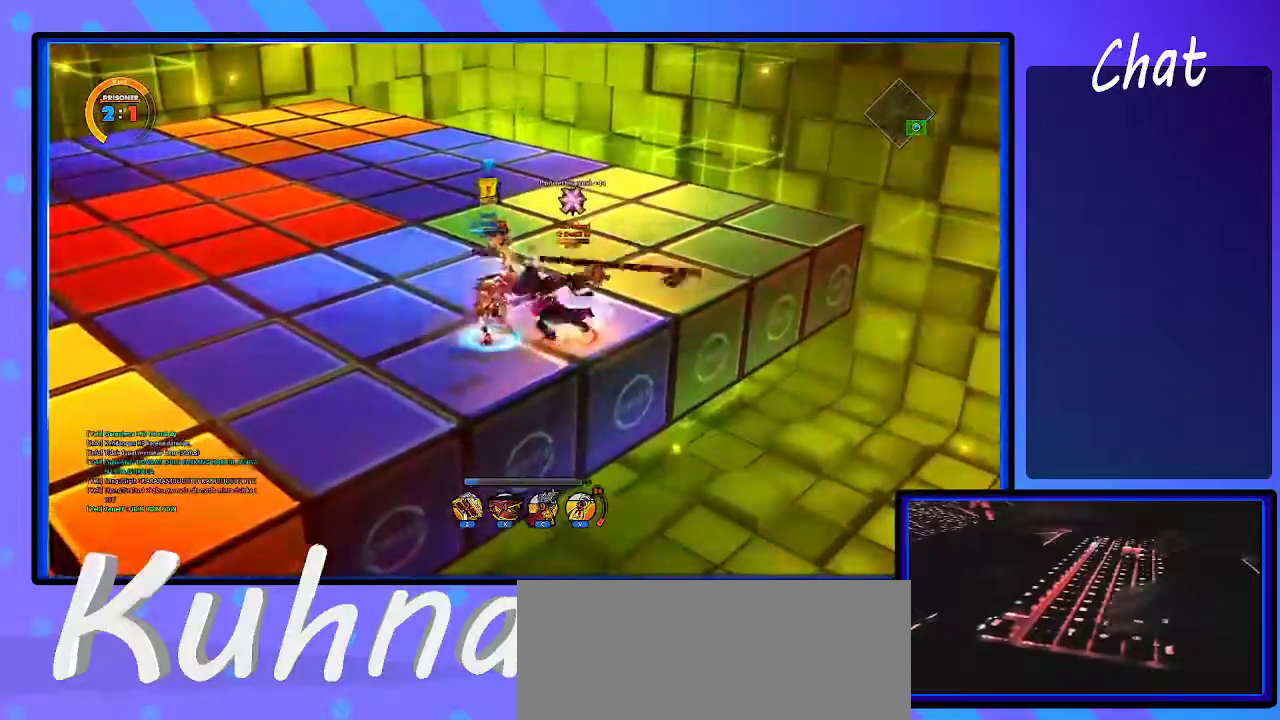
{"keys": [], "events": [[83, "a", "down"], [183, "left", "down"], [233, "a", "up"], [367, "left", "up"]]}
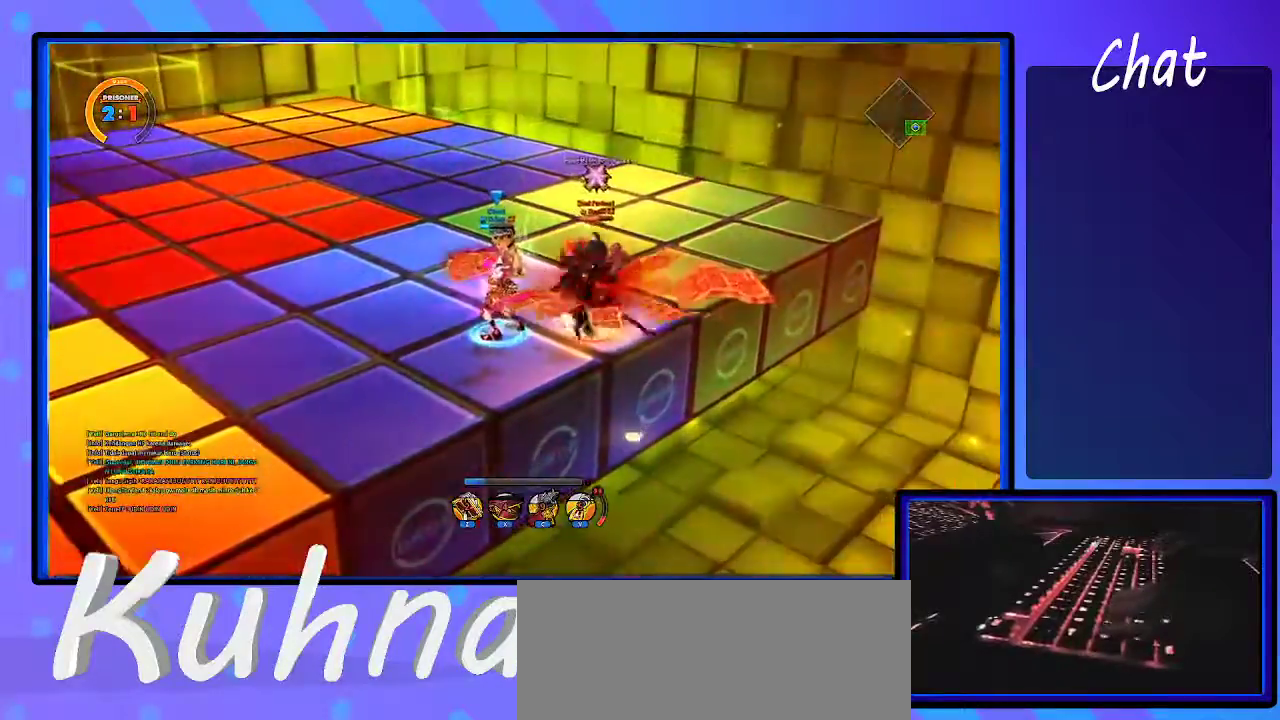
{"keys": [], "events": [[100, "left", "down"], [283, "left", "up"]]}
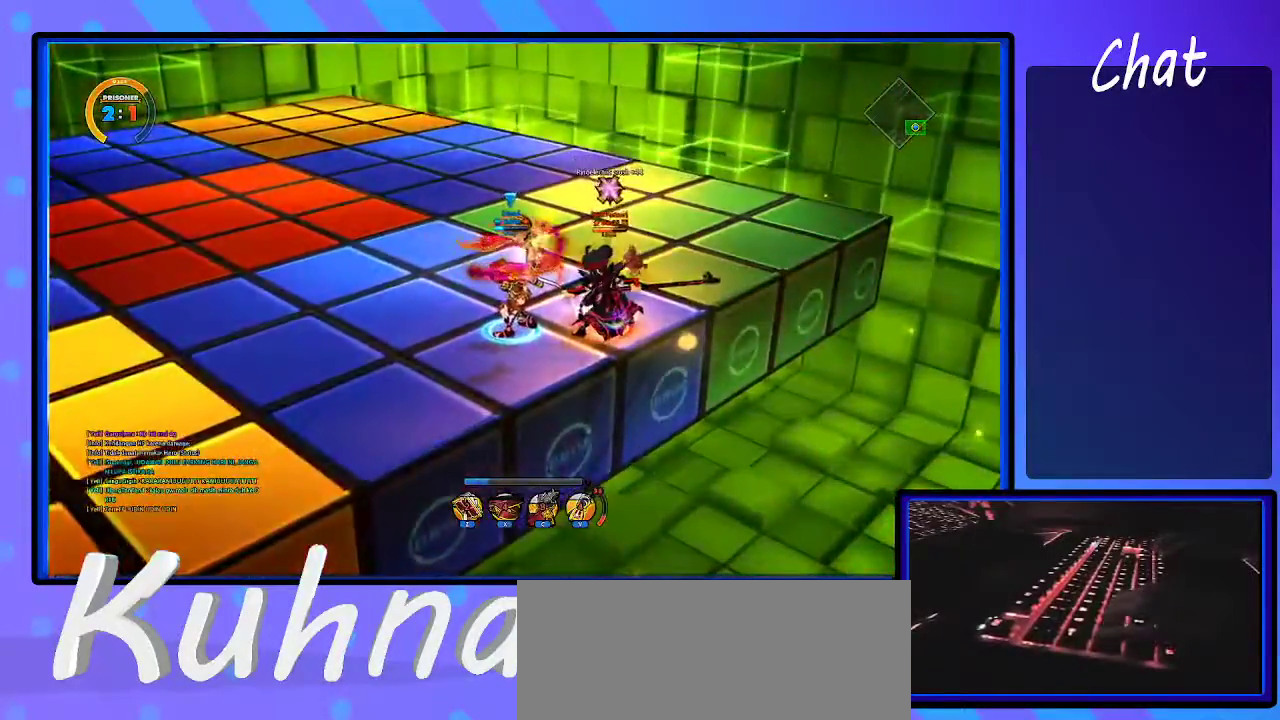
{"keys": [], "events": []}
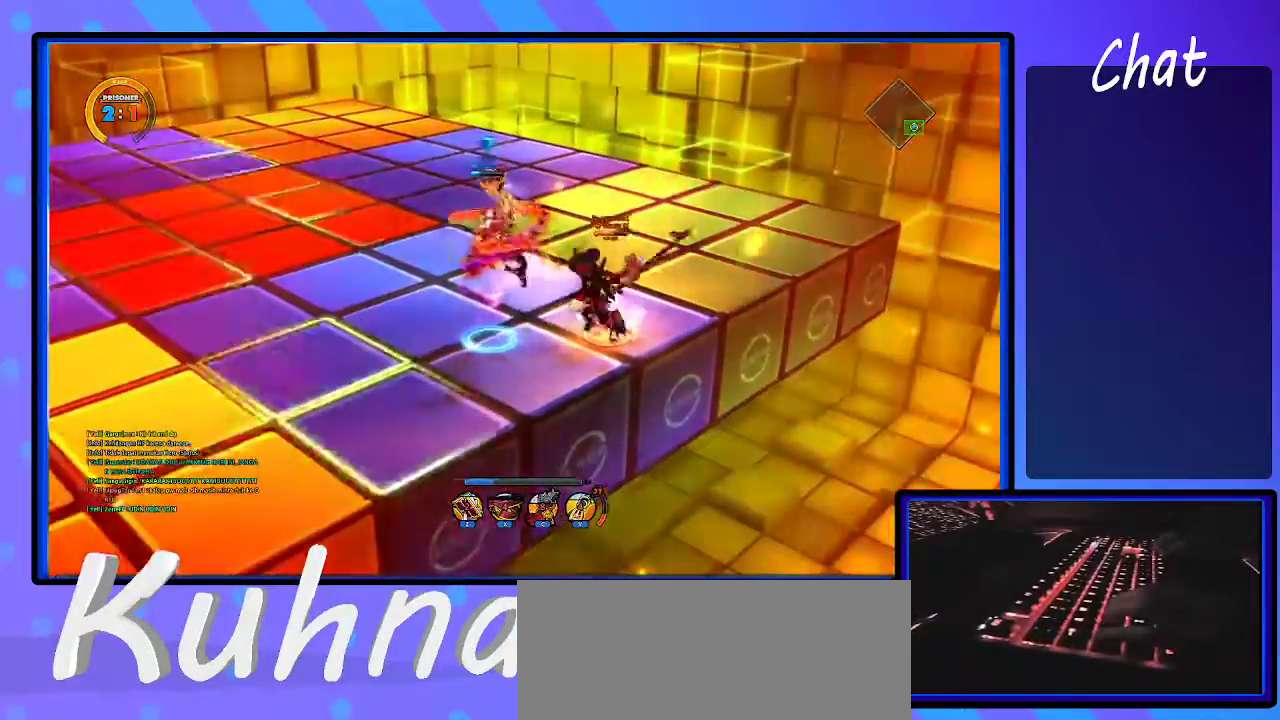
{"keys": [], "events": []}
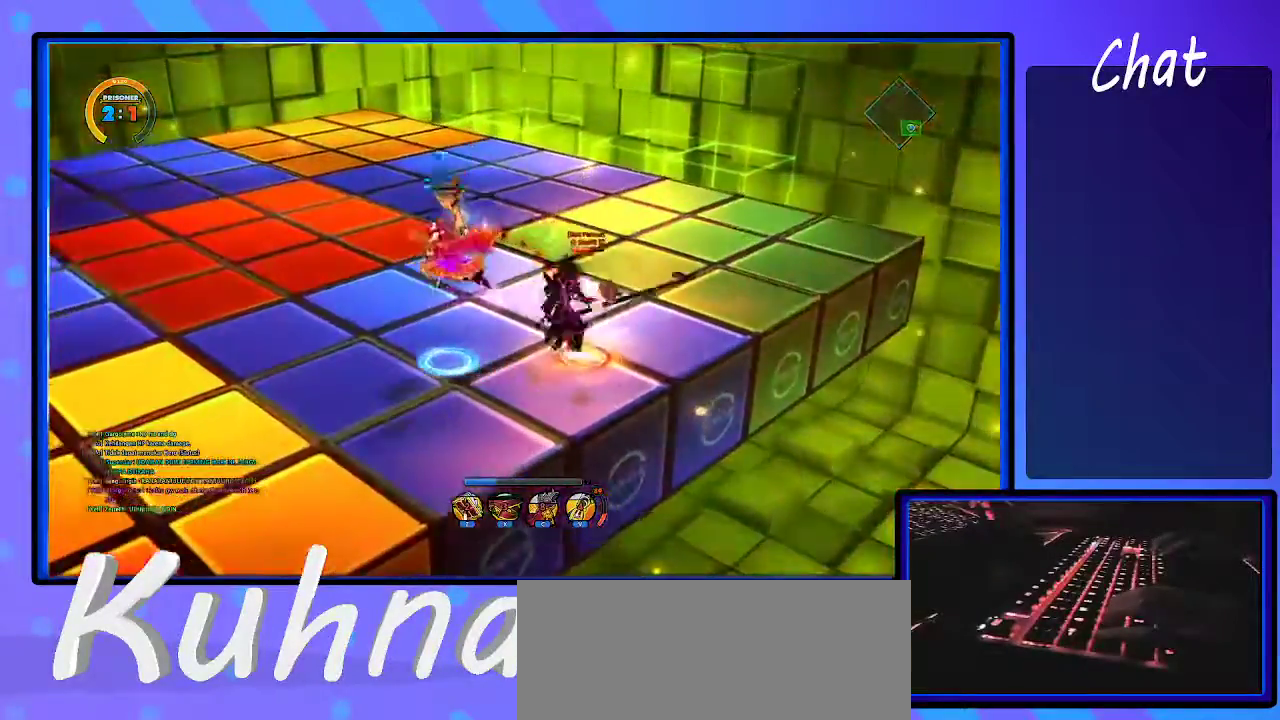
{"keys": [], "events": []}
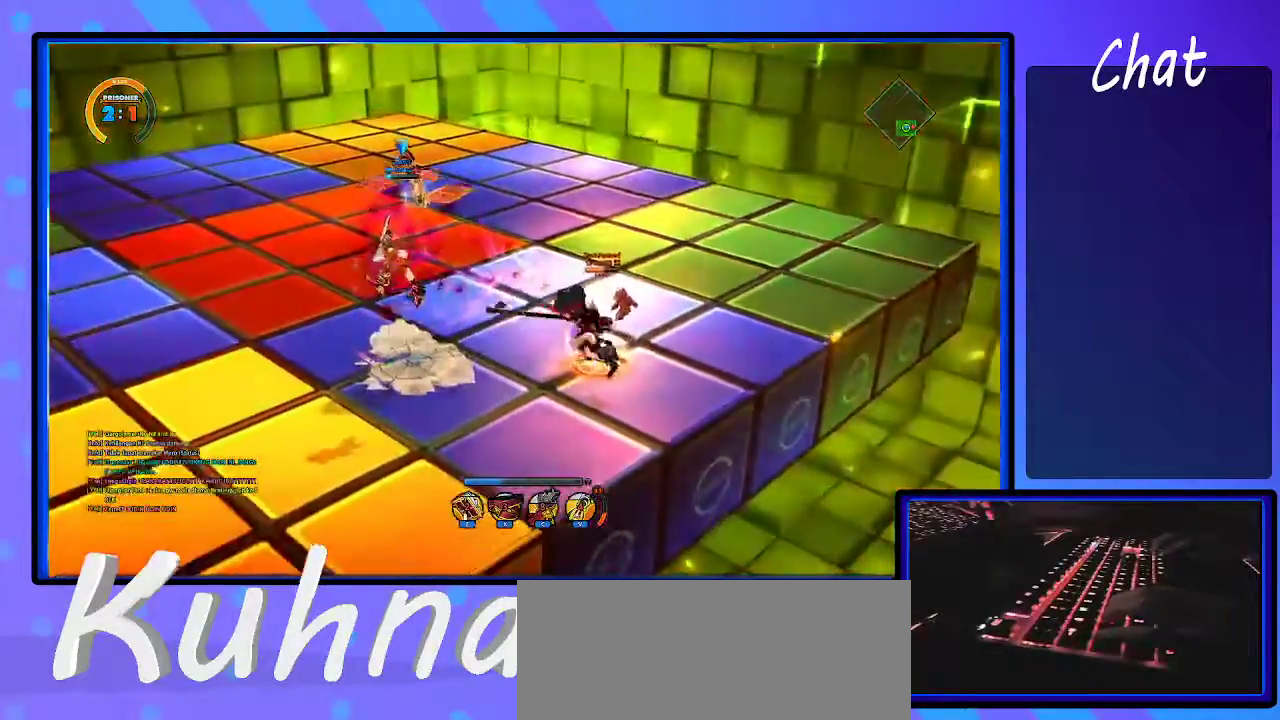
{"keys": [], "events": []}